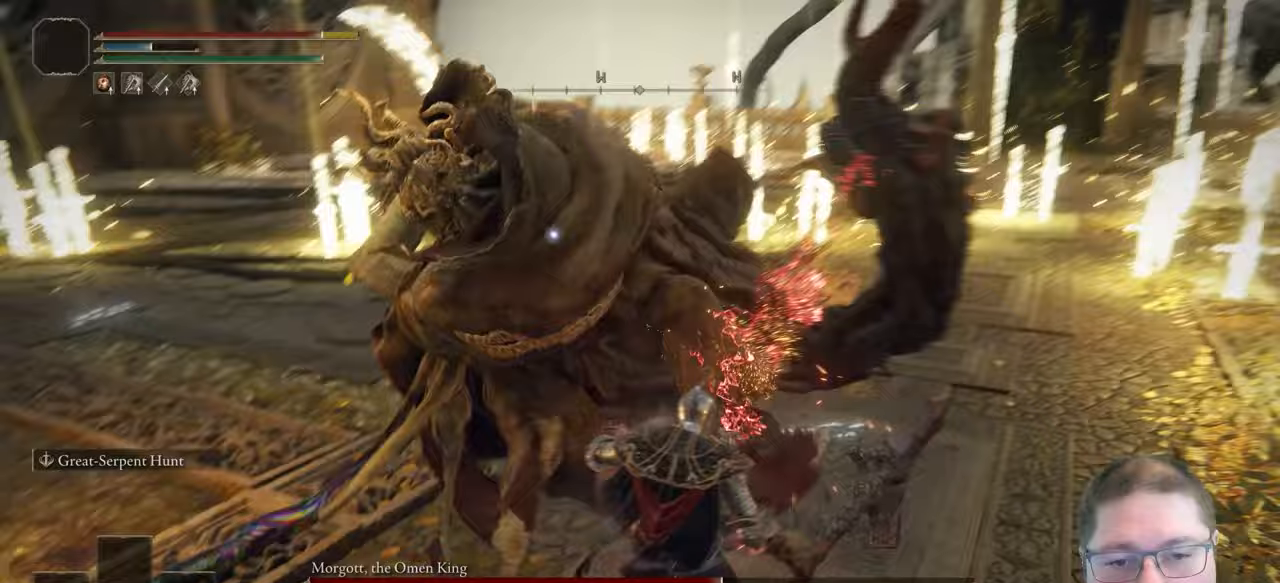
Gameplay with a controller (Xbox layout); each line is a JSON object with the inputs held at the frame after it. "button_events" lists button changes between this image and that frame as [ms after this image, input, new state], when the widget could be followed in between (sticks are given only as held states).
{"buttons": [], "left_stick": "up", "right_stick": "center", "button_events": [[183, "B", "down"], [267, "B", "up"]]}
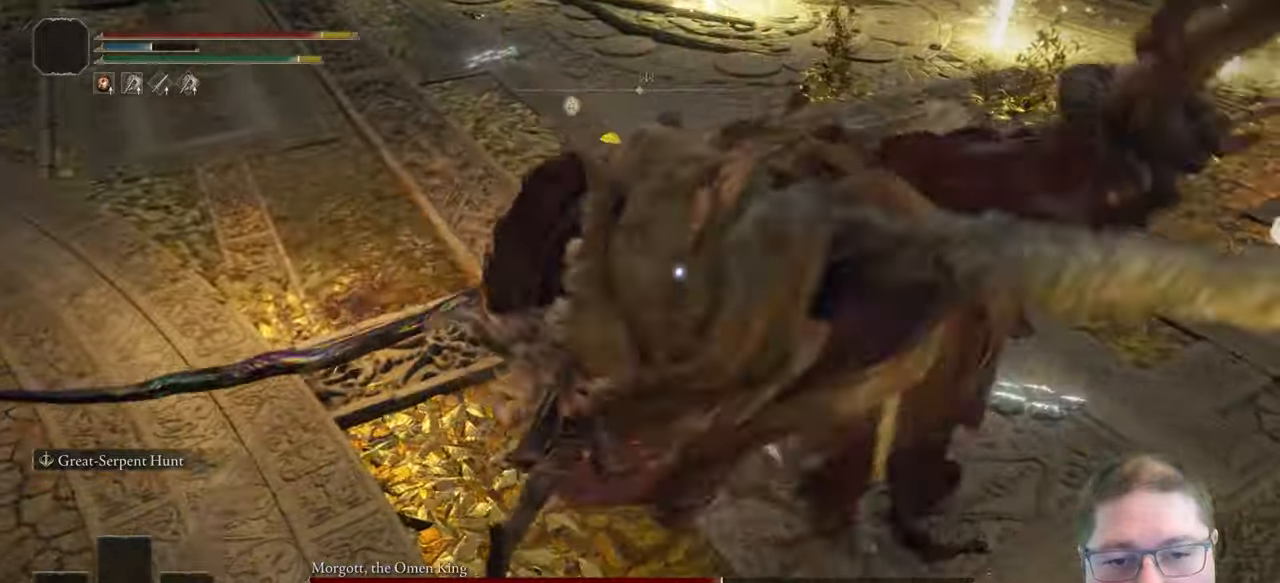
{"buttons": [], "left_stick": "up", "right_stick": "center", "button_events": []}
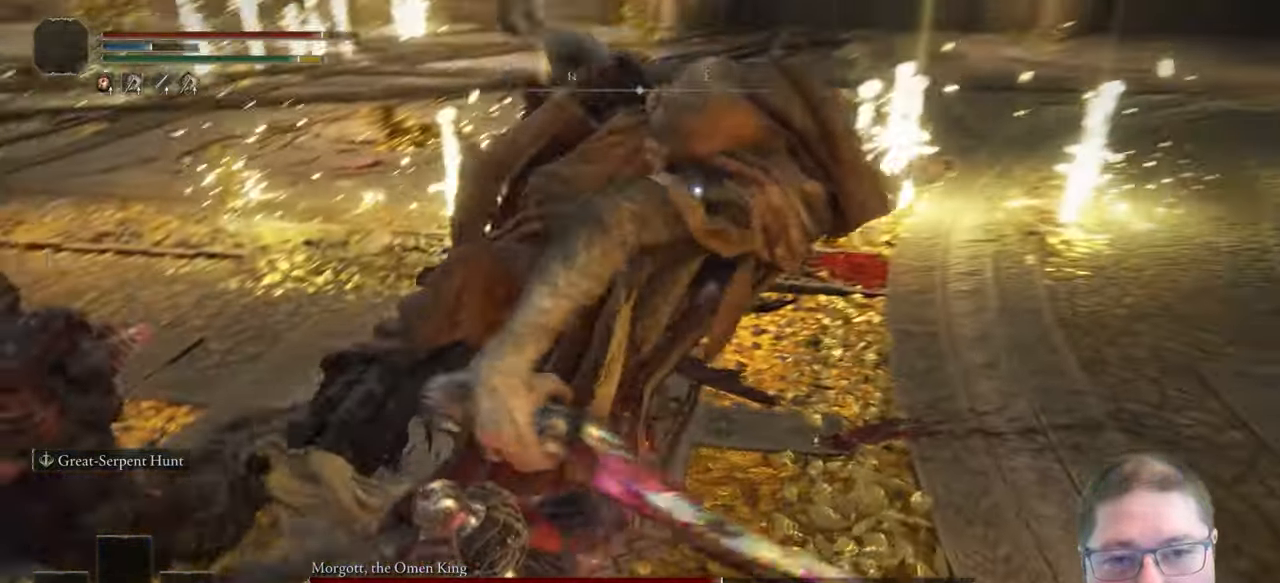
{"buttons": [], "left_stick": "up", "right_stick": "center", "button_events": [[67, "A", "down"], [167, "A", "up"], [200, "R1", "down"], [333, "R1", "up"]]}
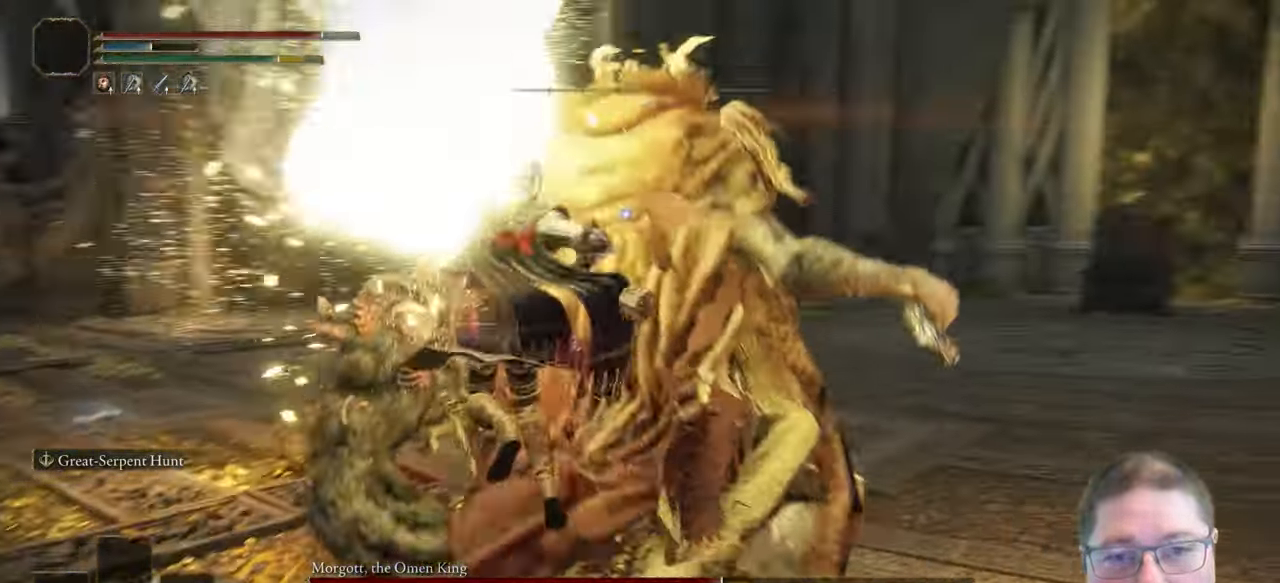
{"buttons": [], "left_stick": "up-right", "right_stick": "center", "button_events": []}
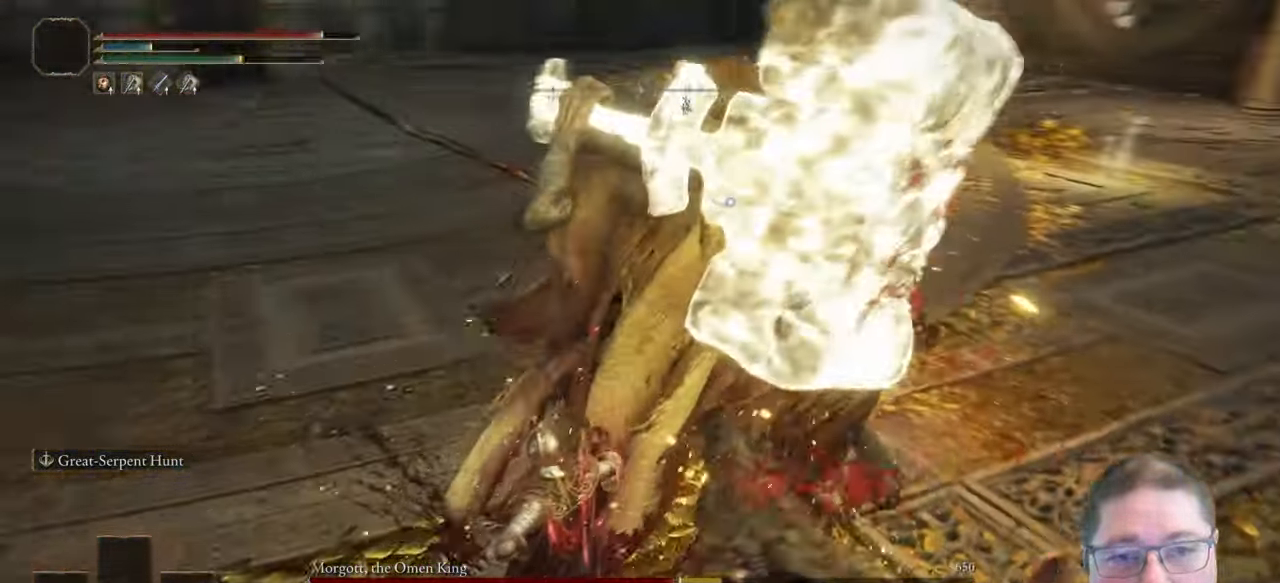
{"buttons": [], "left_stick": "up", "right_stick": "center", "button_events": []}
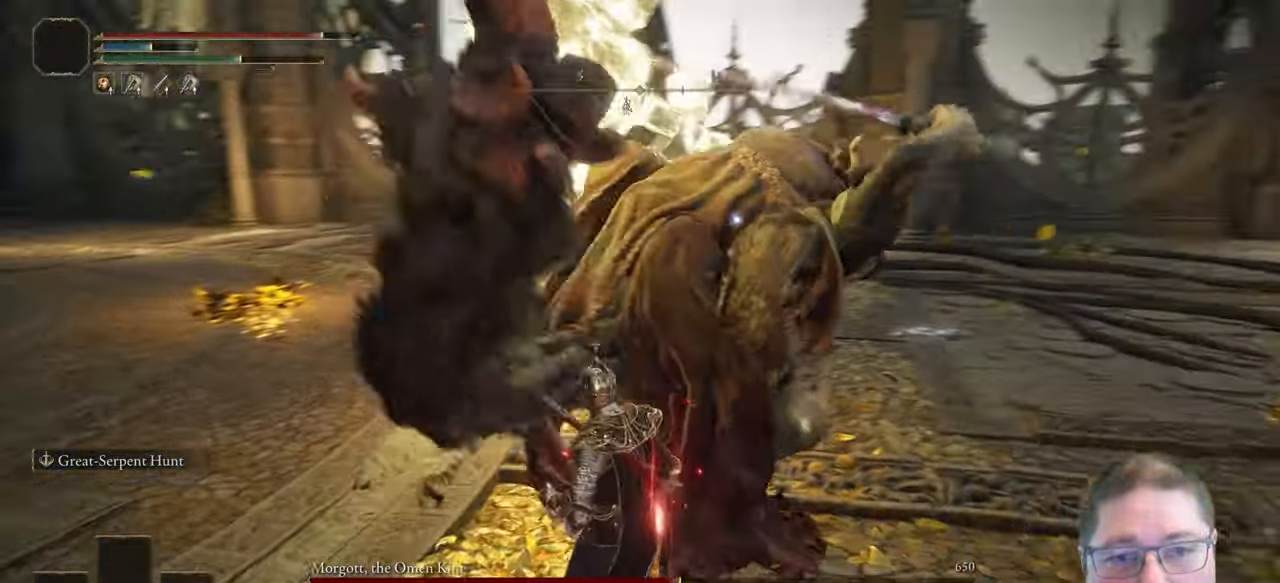
{"buttons": [], "left_stick": "up", "right_stick": "center", "button_events": [[167, "B", "down"], [250, "B", "up"]]}
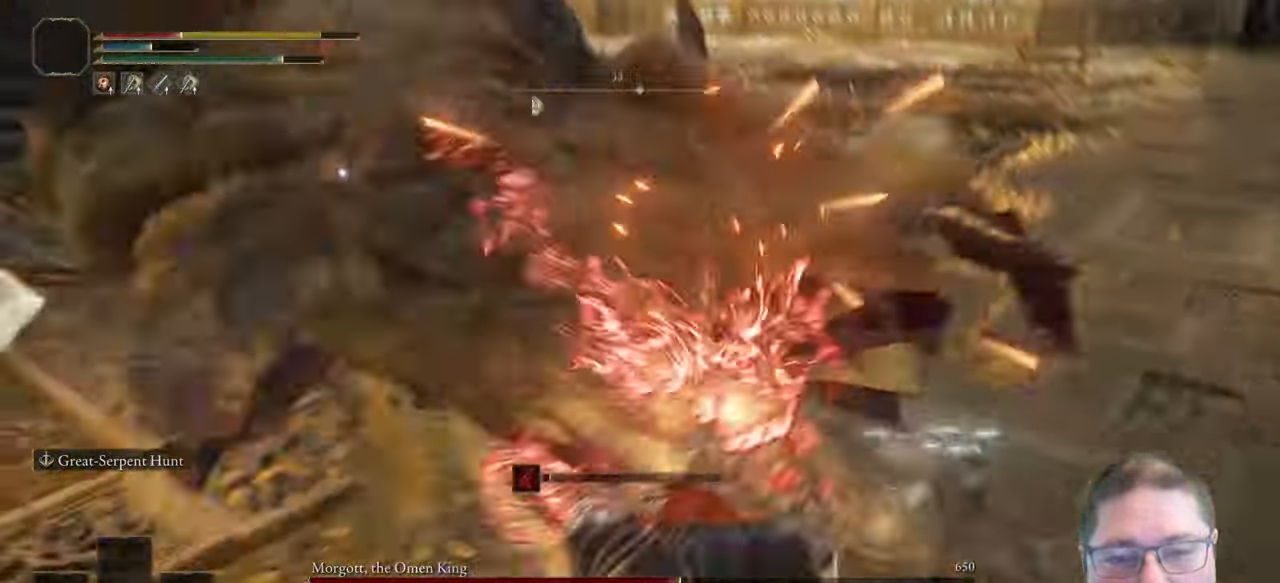
{"buttons": [], "left_stick": "center", "right_stick": "center", "button_events": []}
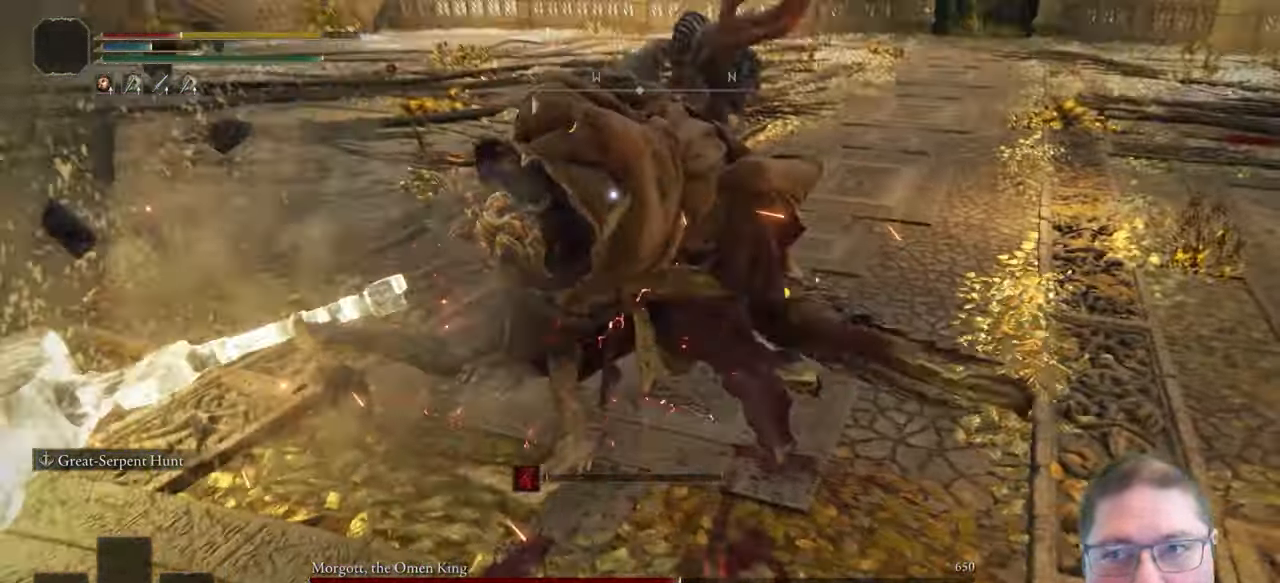
{"buttons": ["B"], "left_stick": "down", "right_stick": "center", "button_events": [[217, "B", "down"], [283, "B", "up"], [383, "B", "down"]]}
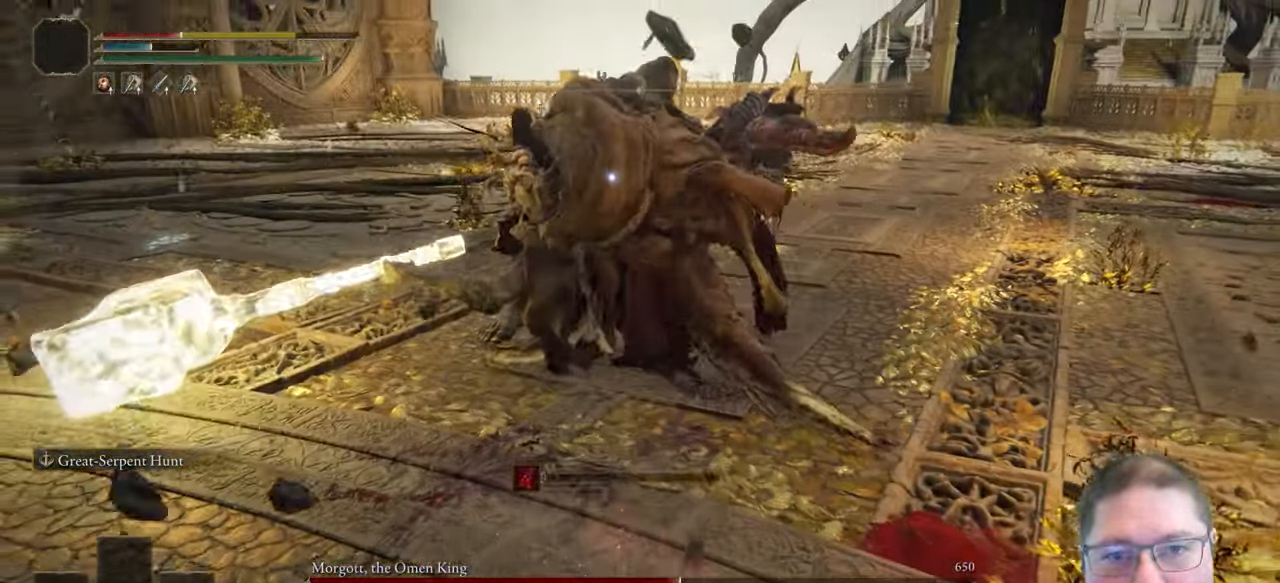
{"buttons": [], "left_stick": "down", "right_stick": "center", "button_events": [[133, "B", "up"]]}
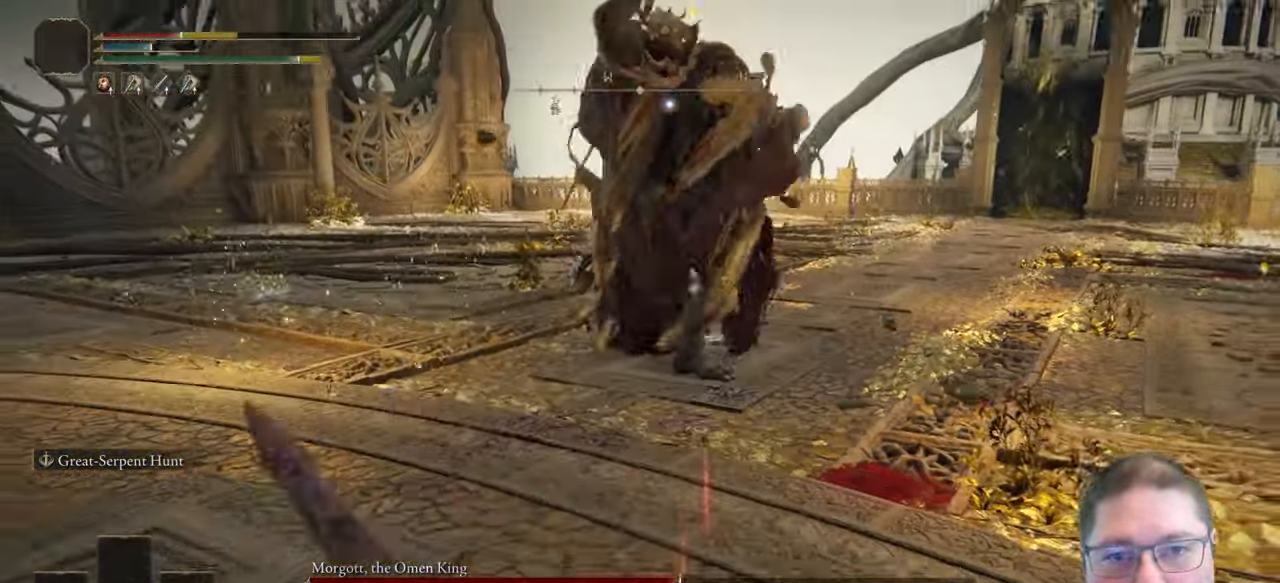
{"buttons": [], "left_stick": "down", "right_stick": "center", "button_events": [[250, "B", "down"], [367, "B", "up"]]}
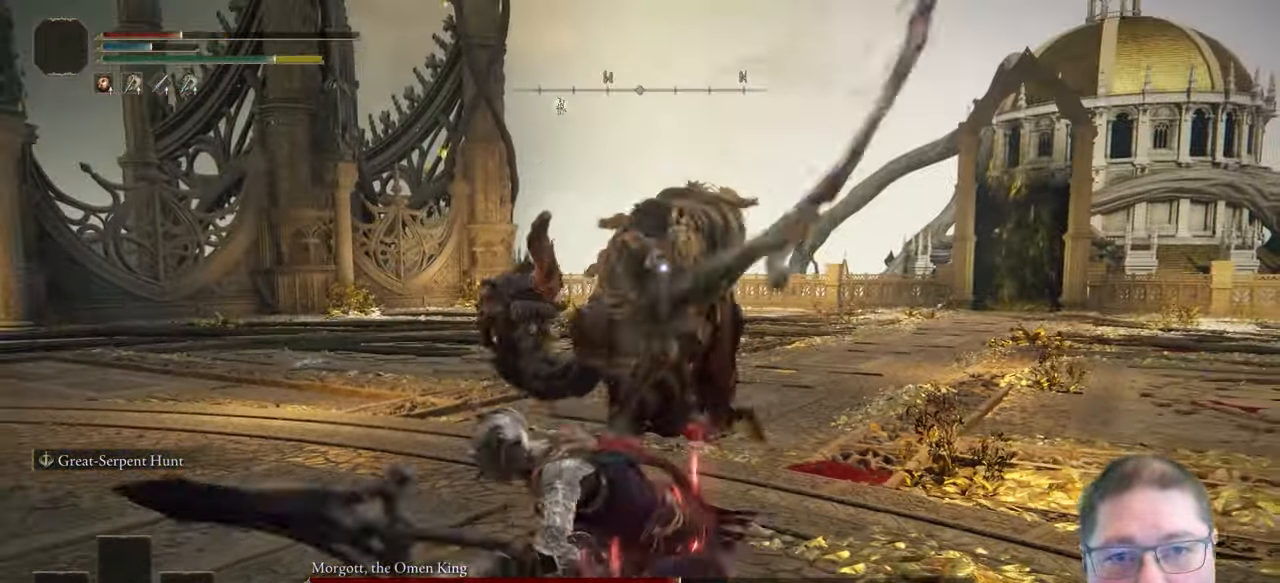
{"buttons": [], "left_stick": "down", "right_stick": "center", "button_events": []}
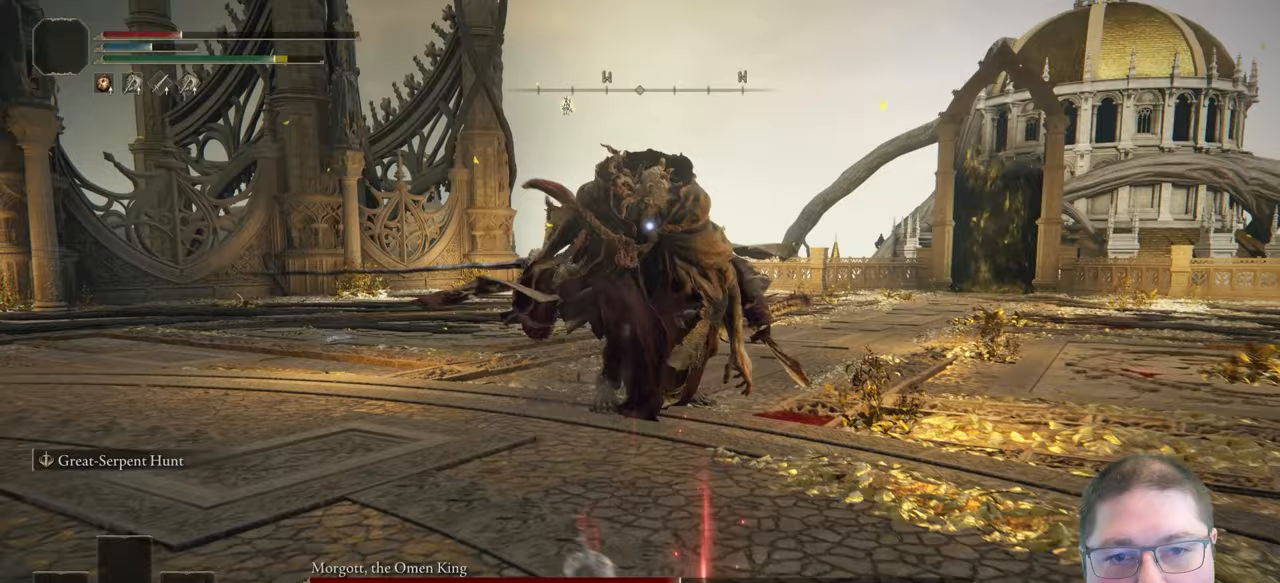
{"buttons": [], "left_stick": "down", "right_stick": "center", "button_events": []}
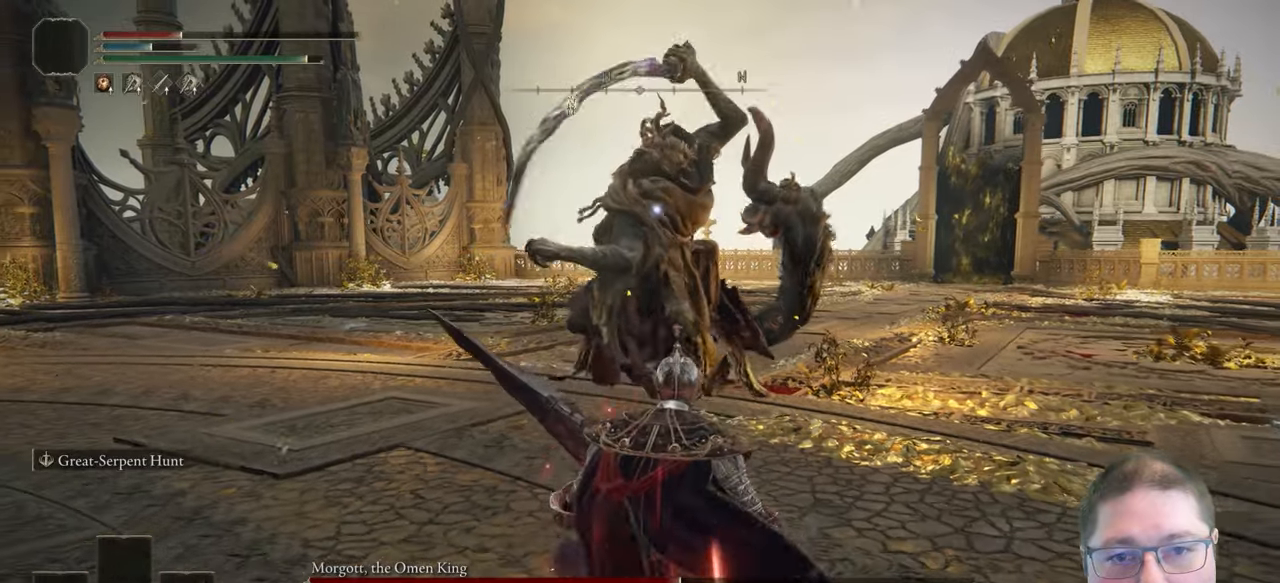
{"buttons": [], "left_stick": "down", "right_stick": "center", "button_events": [[150, "B", "down"], [267, "B", "up"]]}
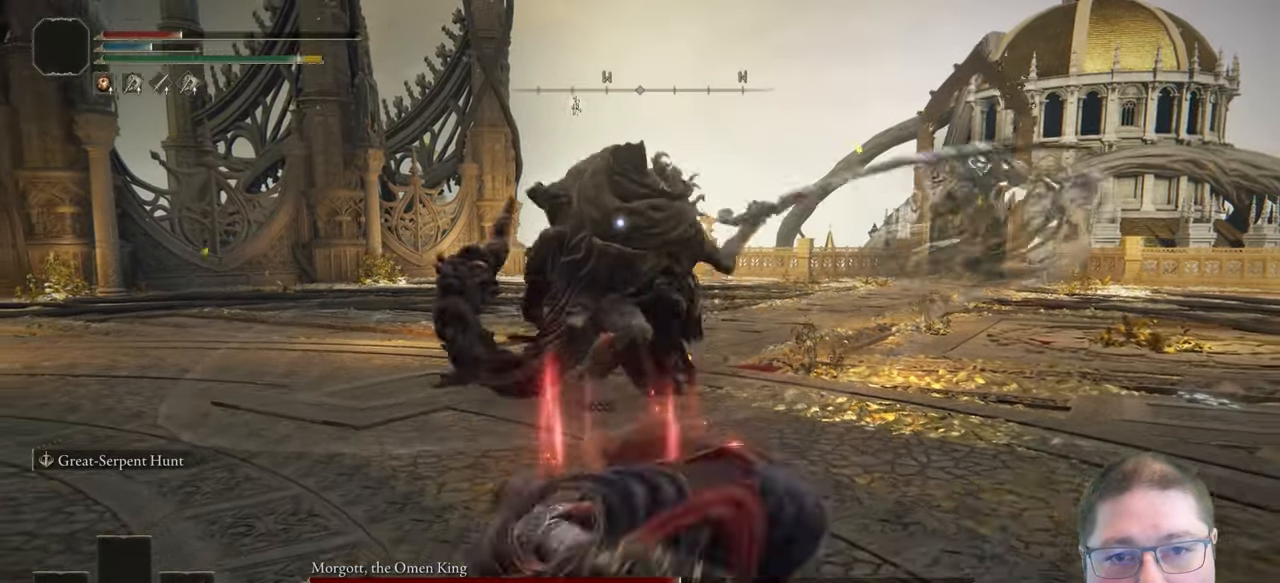
{"buttons": [], "left_stick": "down", "right_stick": "center", "button_events": [[267, "X", "down"], [383, "X", "up"]]}
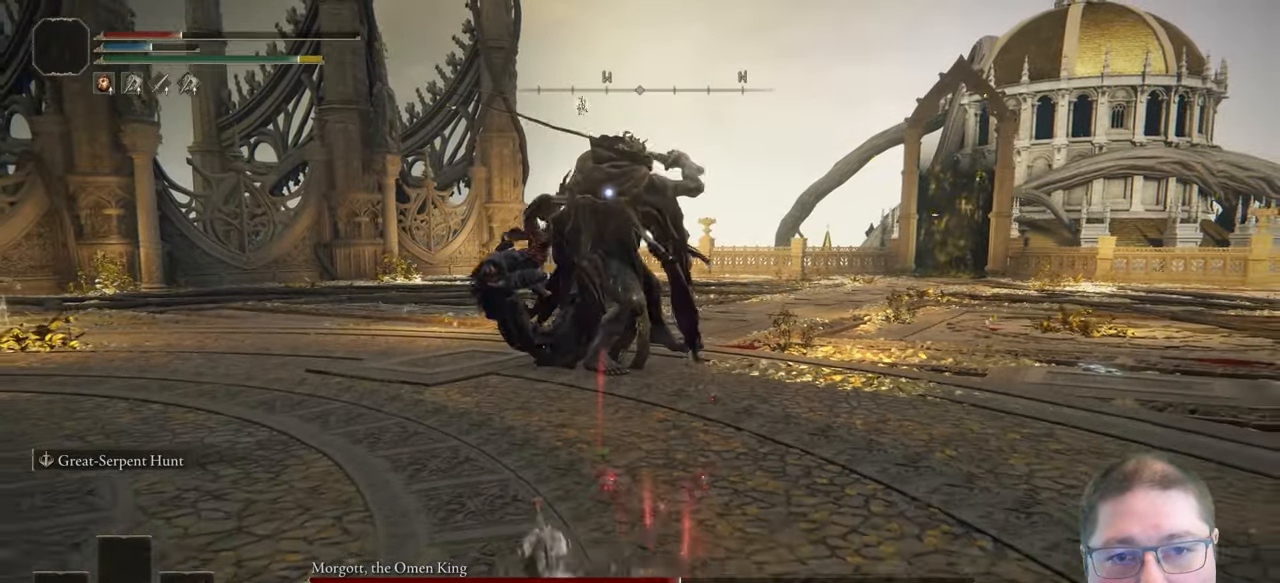
{"buttons": [], "left_stick": "down", "right_stick": "center", "button_events": []}
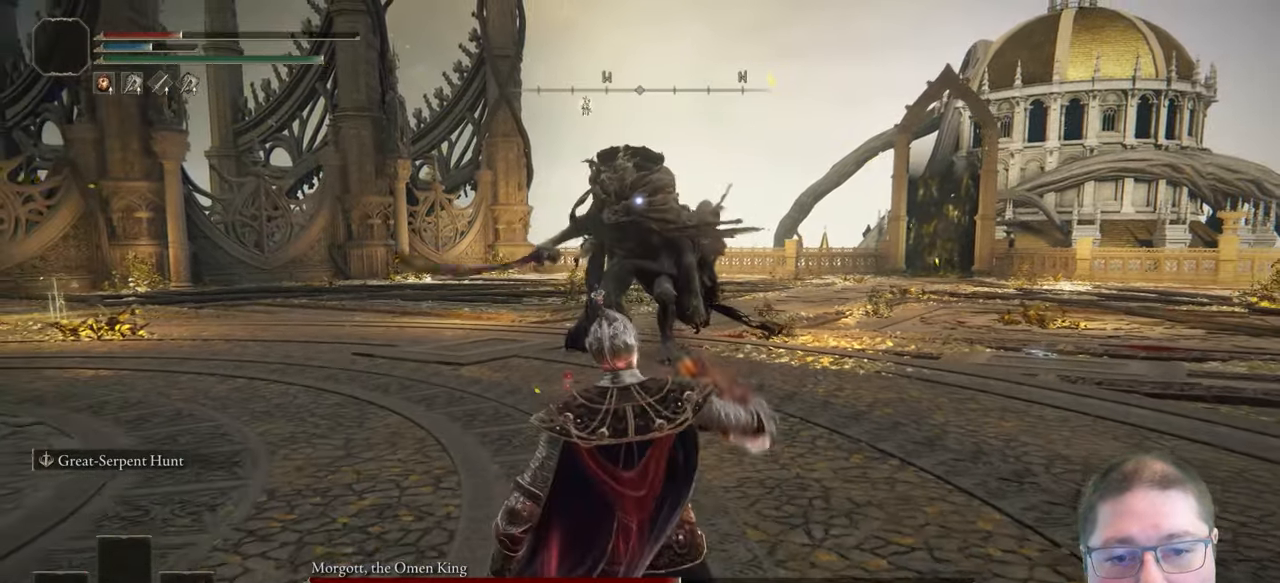
{"buttons": [], "left_stick": "down", "right_stick": "center", "button_events": []}
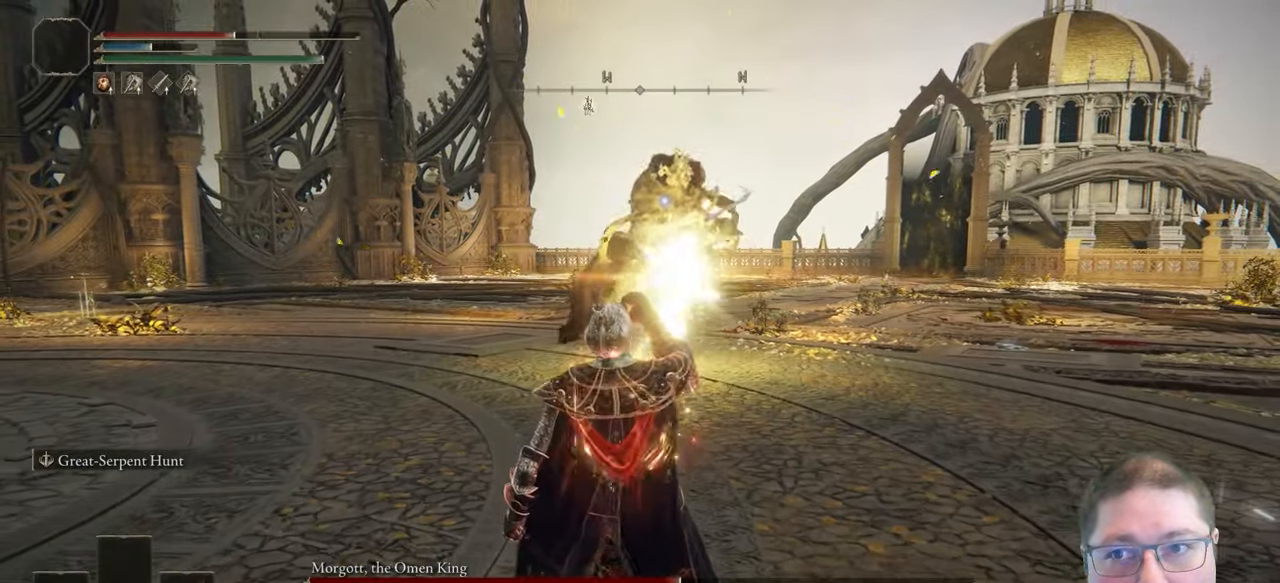
{"buttons": [], "left_stick": "down-right", "right_stick": "center", "button_events": []}
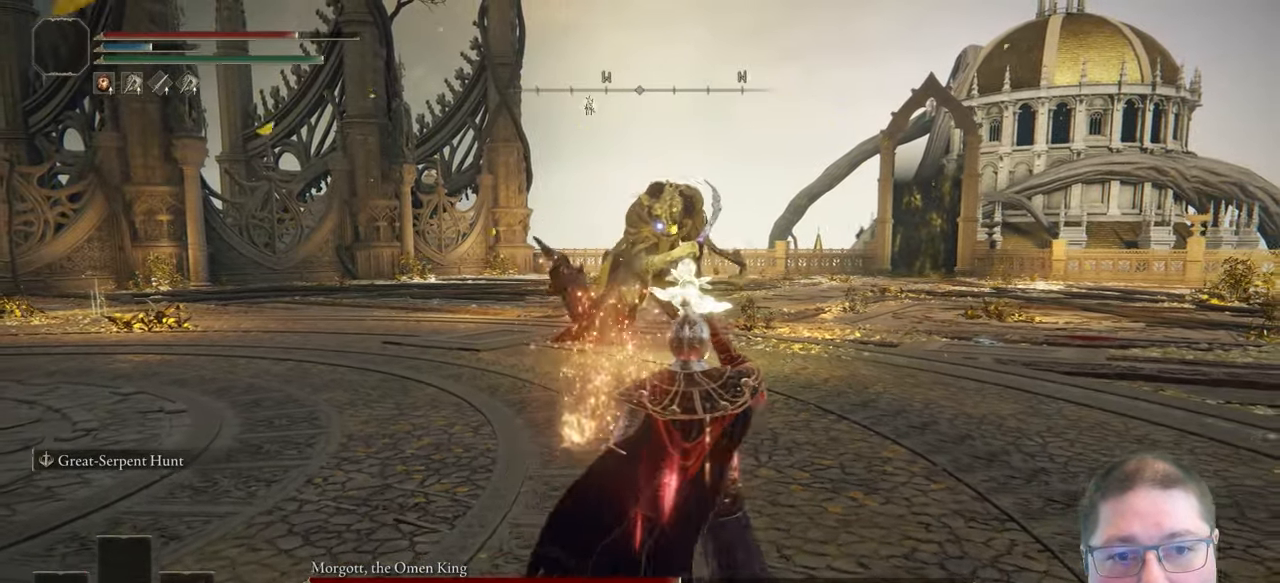
{"buttons": [], "left_stick": "up-right", "right_stick": "center", "button_events": [[417, "B", "down"], [500, "B", "up"]]}
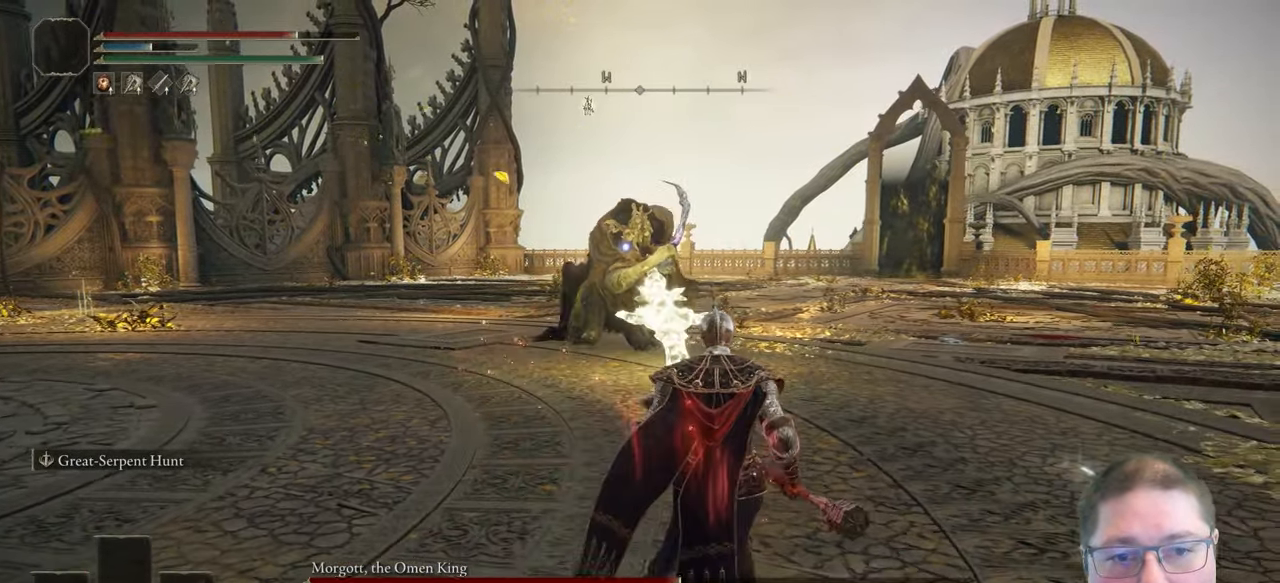
{"buttons": [], "left_stick": "up-right", "right_stick": "center", "button_events": []}
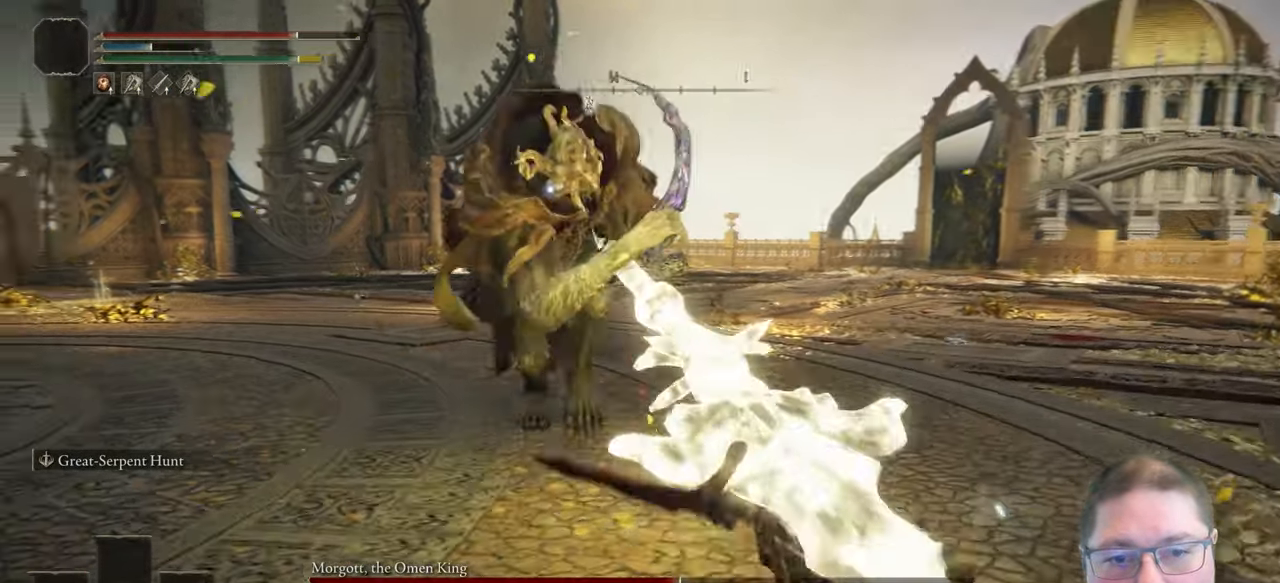
{"buttons": [], "left_stick": "up", "right_stick": "center", "button_events": []}
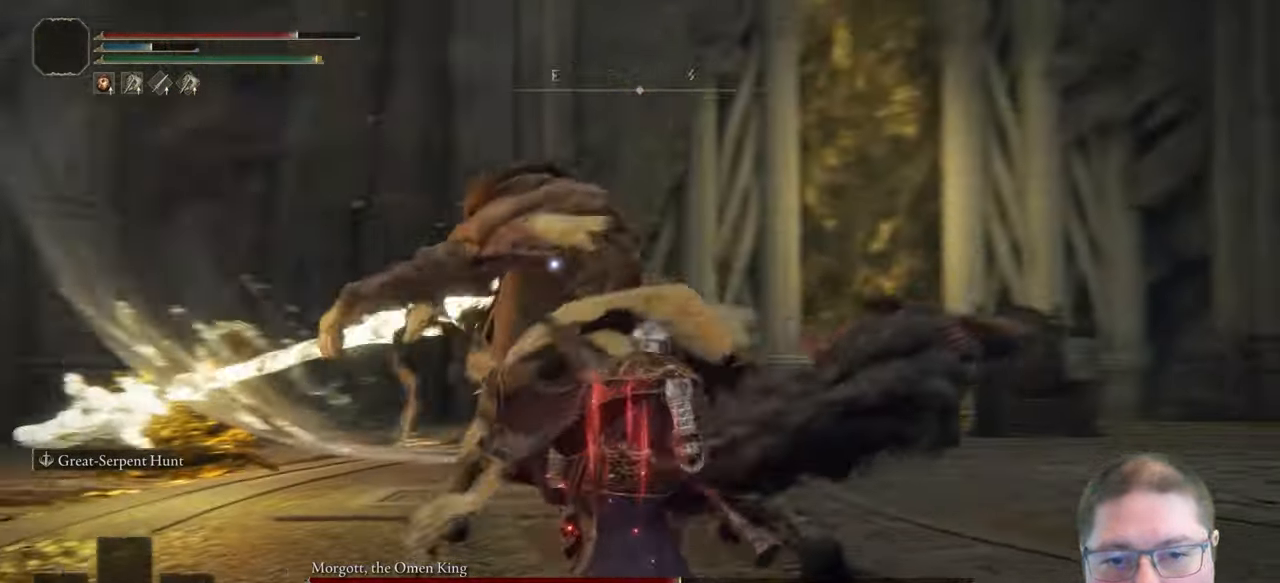
{"buttons": ["R2"], "left_stick": "up", "right_stick": "center", "button_events": [[333, "A", "down"], [450, "A", "up"], [483, "R2", "down"]]}
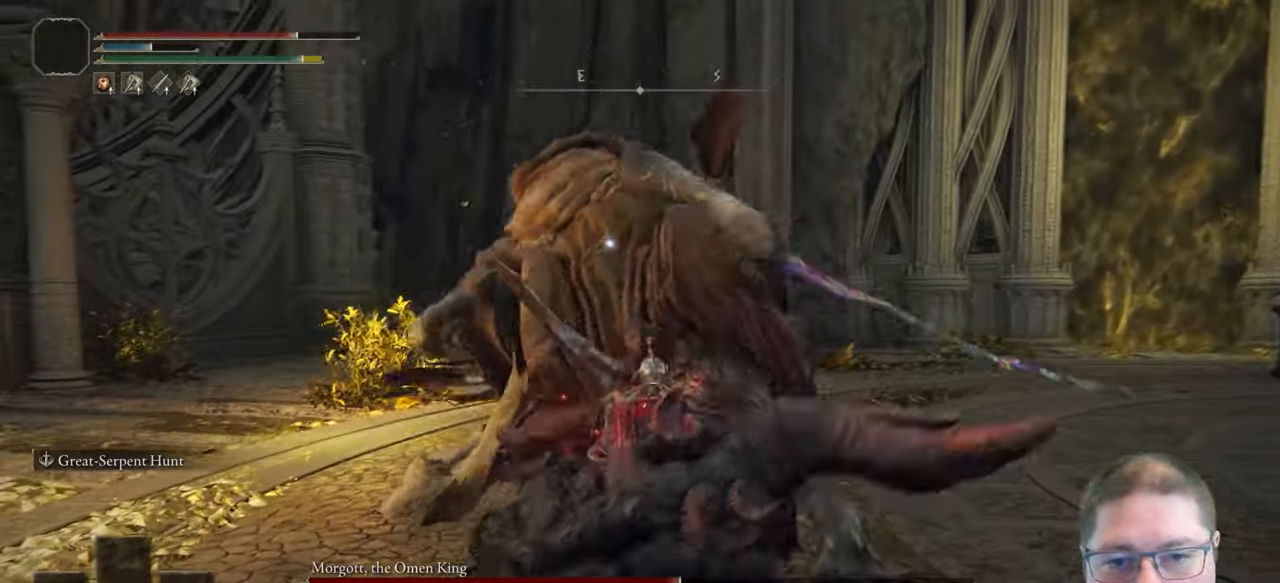
{"buttons": [], "left_stick": "up", "right_stick": "center", "button_events": [[100, "R2", "up"]]}
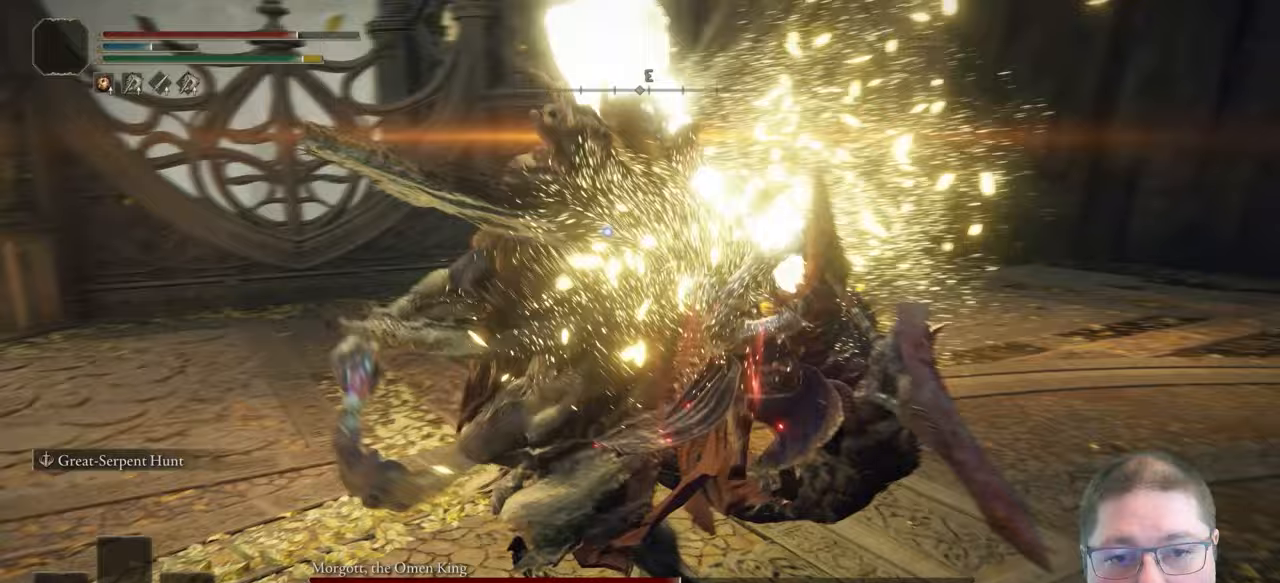
{"buttons": [], "left_stick": "up", "right_stick": "center", "button_events": []}
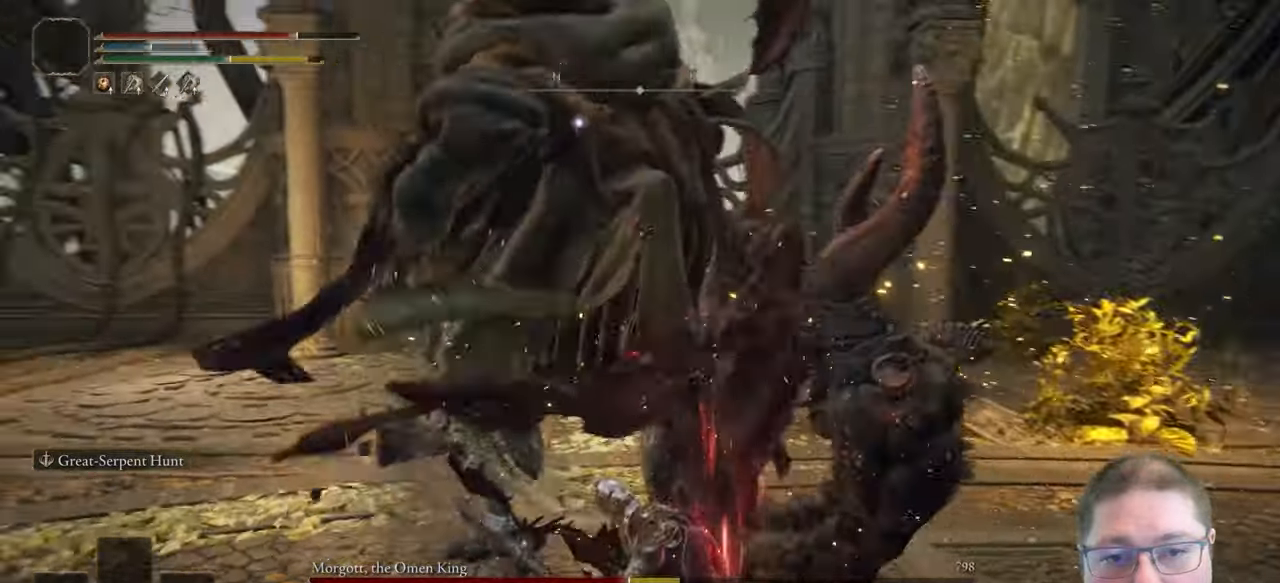
{"buttons": ["R2"], "left_stick": "up-left", "right_stick": "center", "button_events": [[417, "R2", "down"]]}
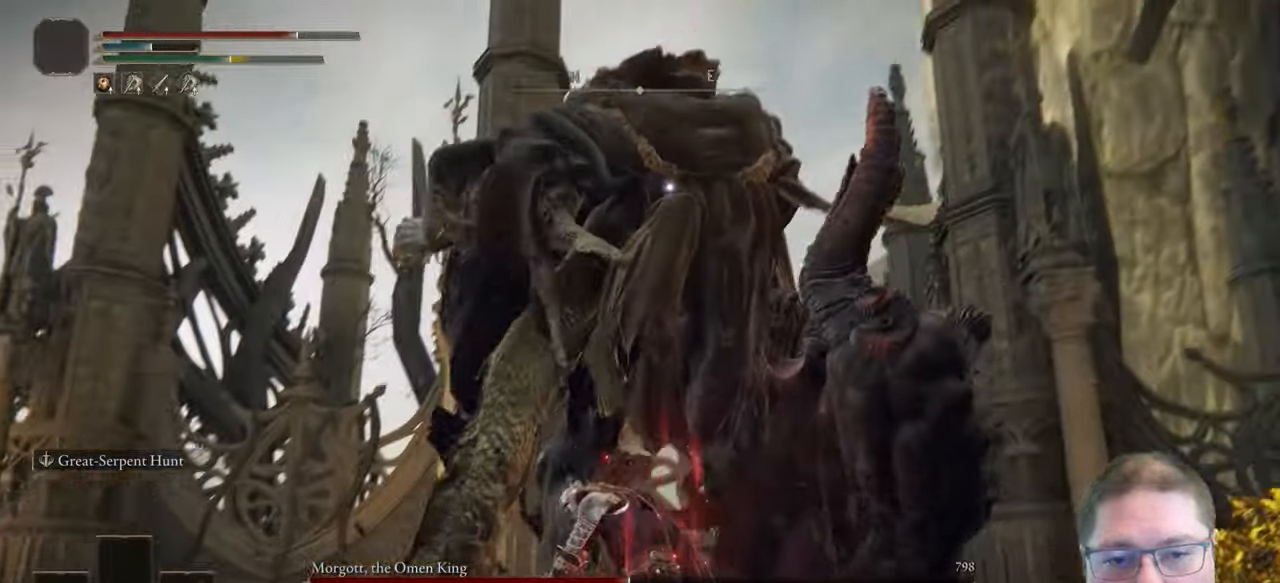
{"buttons": ["R2"], "left_stick": "up-left", "right_stick": "center", "button_events": []}
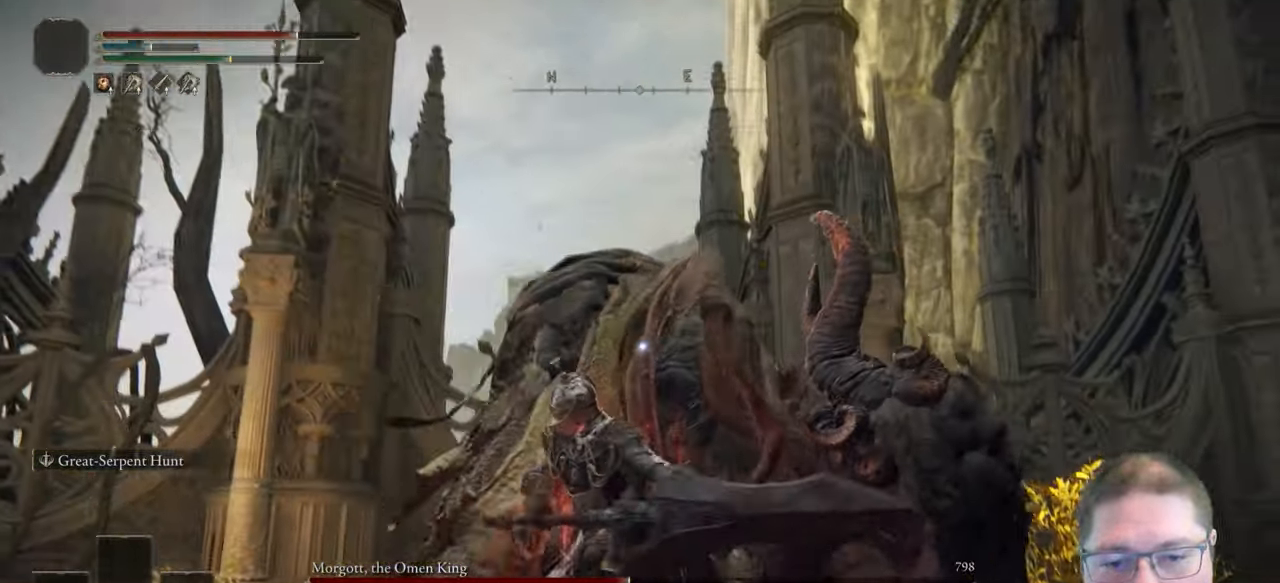
{"buttons": [], "left_stick": "down", "right_stick": "center", "button_events": [[200, "R2", "up"]]}
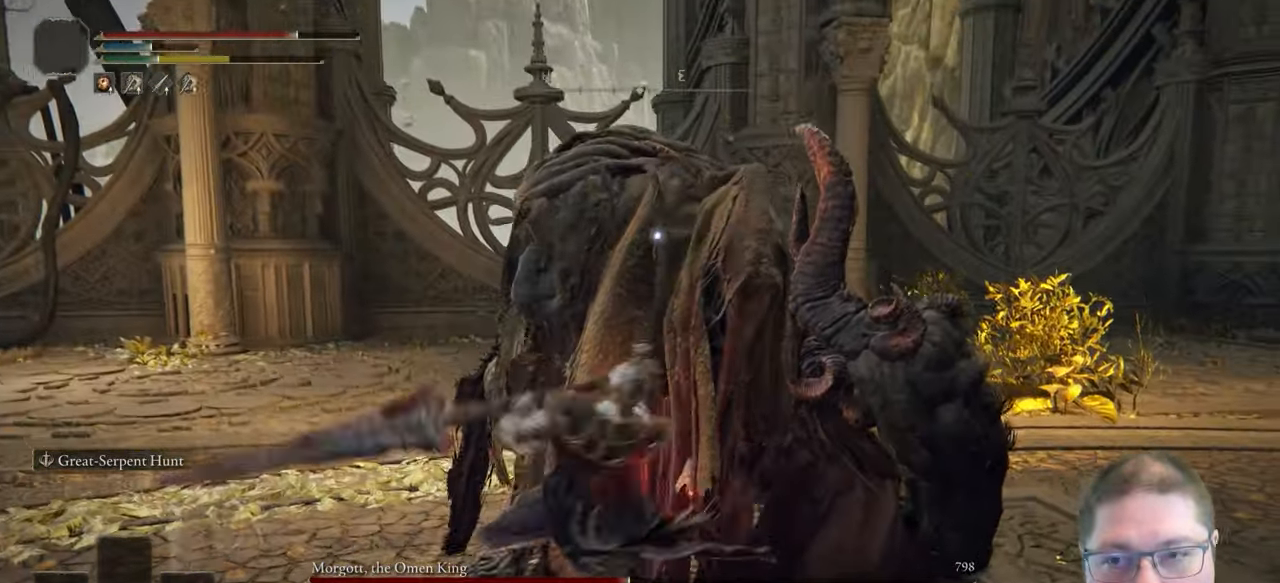
{"buttons": [], "left_stick": "down-left", "right_stick": "center", "button_events": []}
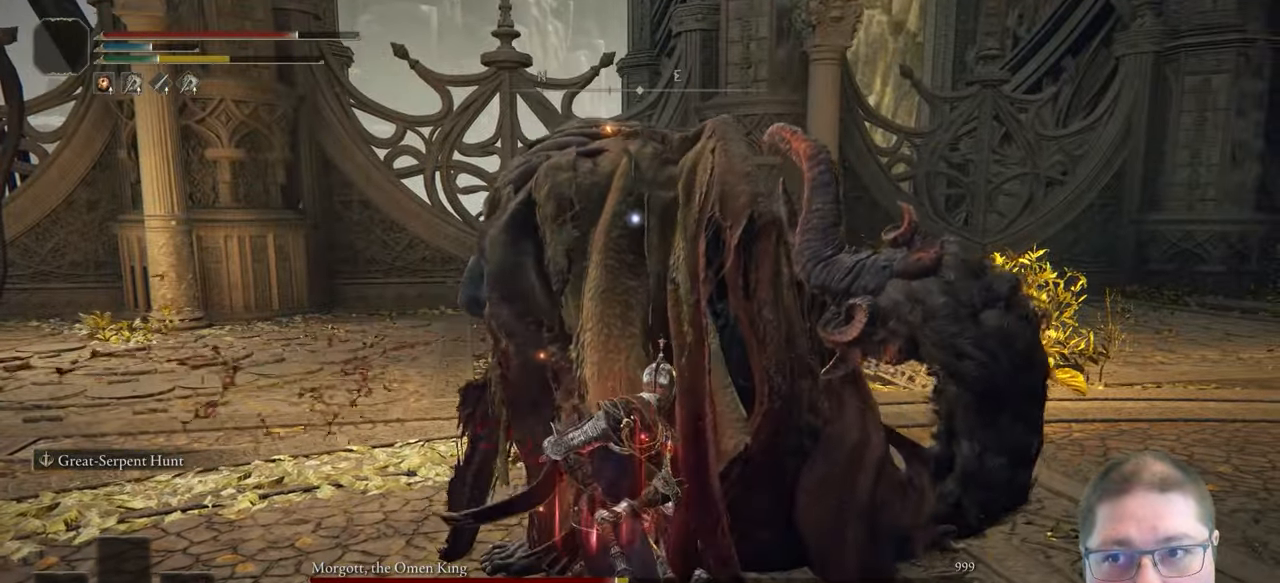
{"buttons": [], "left_stick": "down-left", "right_stick": "center", "button_events": [[67, "B", "down"], [167, "B", "up"], [283, "B", "down"], [367, "B", "up"]]}